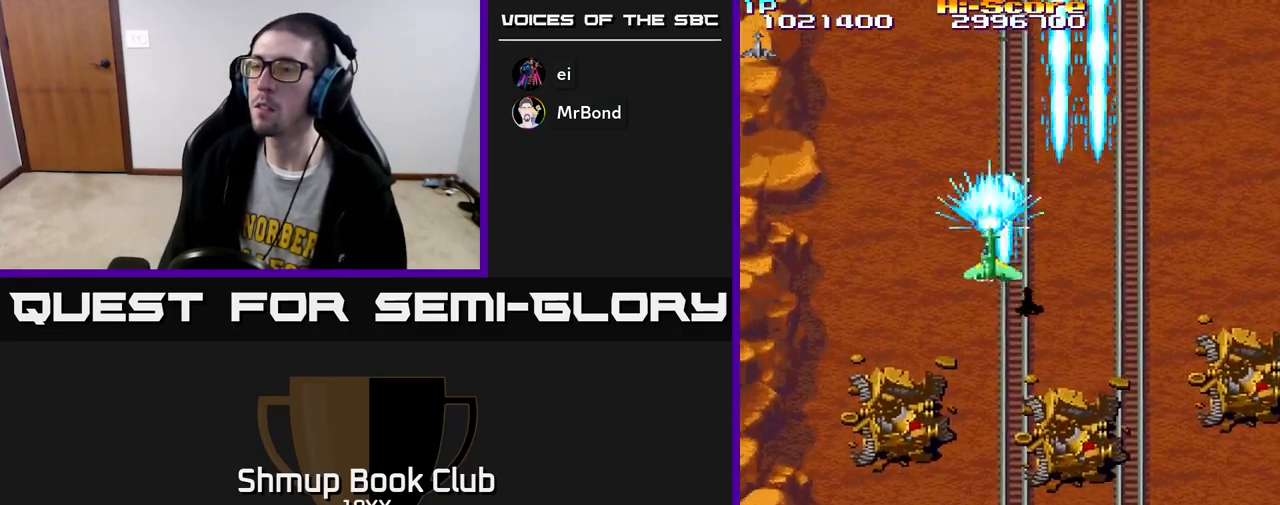
Gameplay with a controller (Xbox layout); each line is a JSON object with the inputs held at the frame after it. "events" lists button and stick changes between this image and that frame as [ms after this image, input, new state], when the widget could be followed in between.
{"buttons": ["R2", "DPAD_DOWN", "DPAD_LEFT"], "left_stick": "center", "right_stick": "center", "events": []}
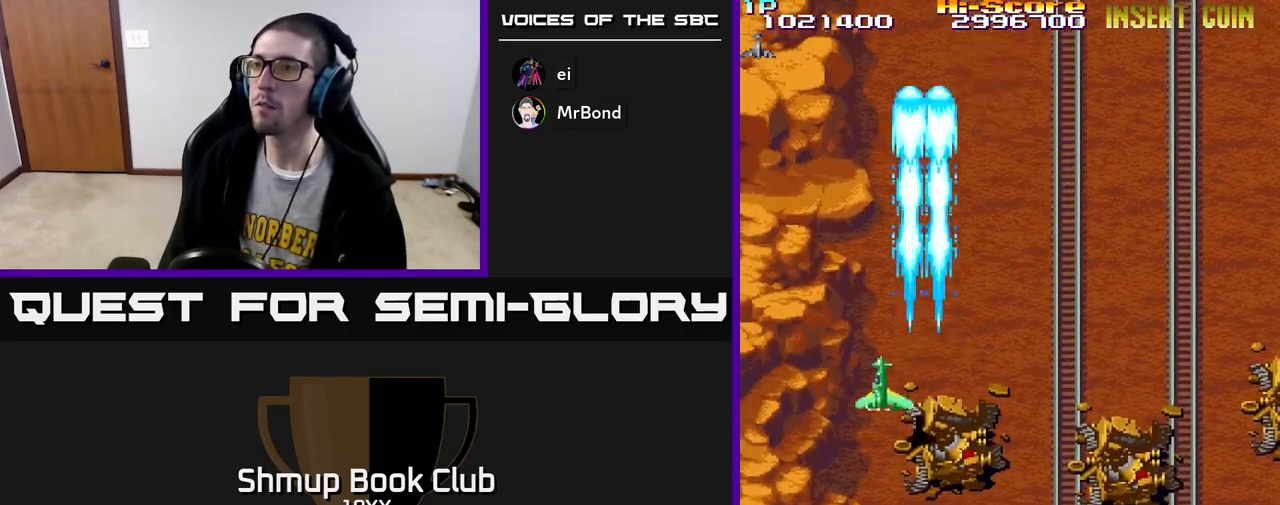
{"buttons": ["R2", "DPAD_RIGHT"], "left_stick": "center", "right_stick": "center", "events": [[67, "DPAD_LEFT", "up"], [183, "DPAD_RIGHT", "down"], [217, "DPAD_DOWN", "up"]]}
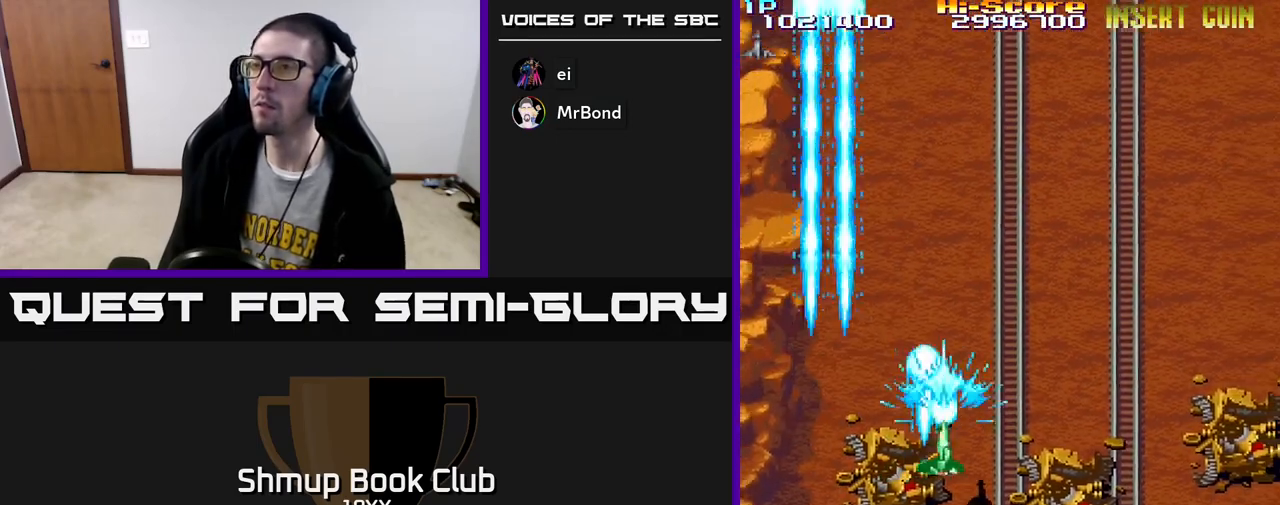
{"buttons": ["R2", "DPAD_RIGHT"], "left_stick": "center", "right_stick": "center", "events": []}
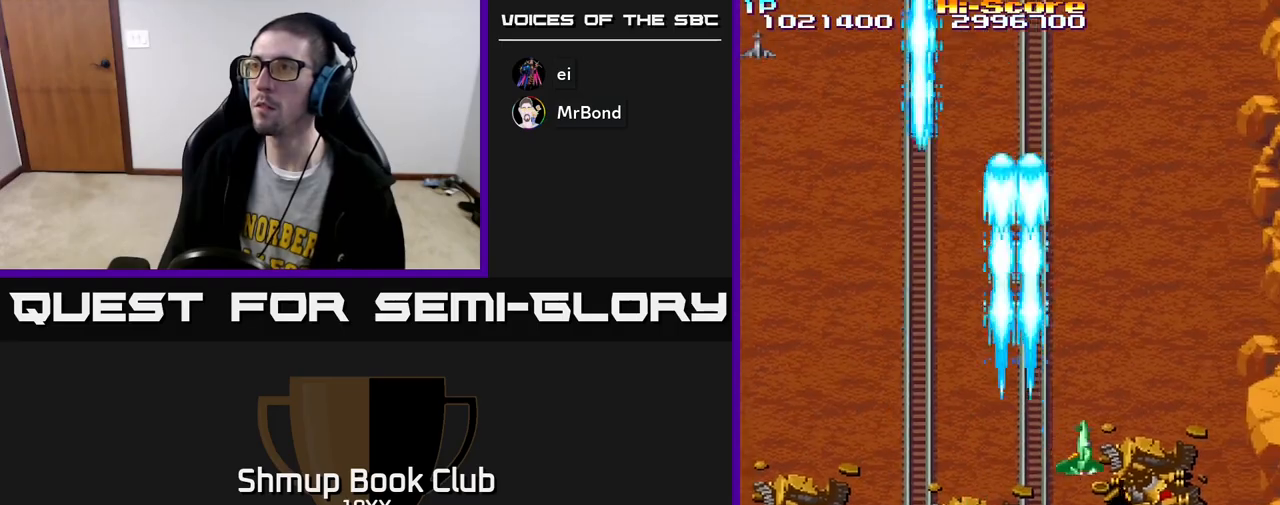
{"buttons": ["R2", "DPAD_RIGHT"], "left_stick": "center", "right_stick": "center", "events": []}
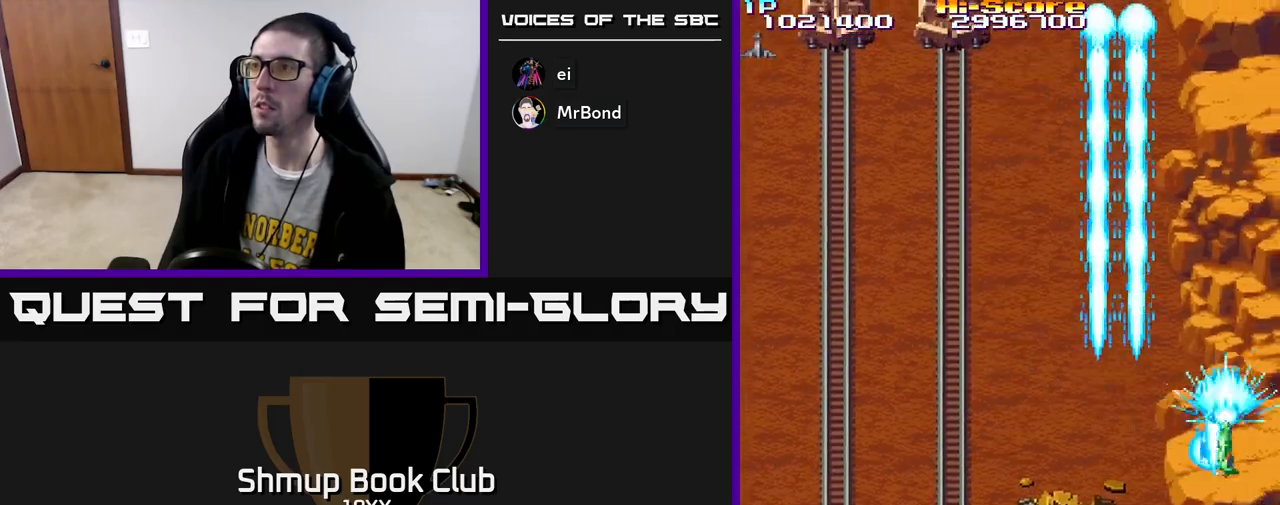
{"buttons": ["R2", "DPAD_LEFT"], "left_stick": "center", "right_stick": "center", "events": [[17, "DPAD_RIGHT", "up"], [50, "DPAD_LEFT", "down"]]}
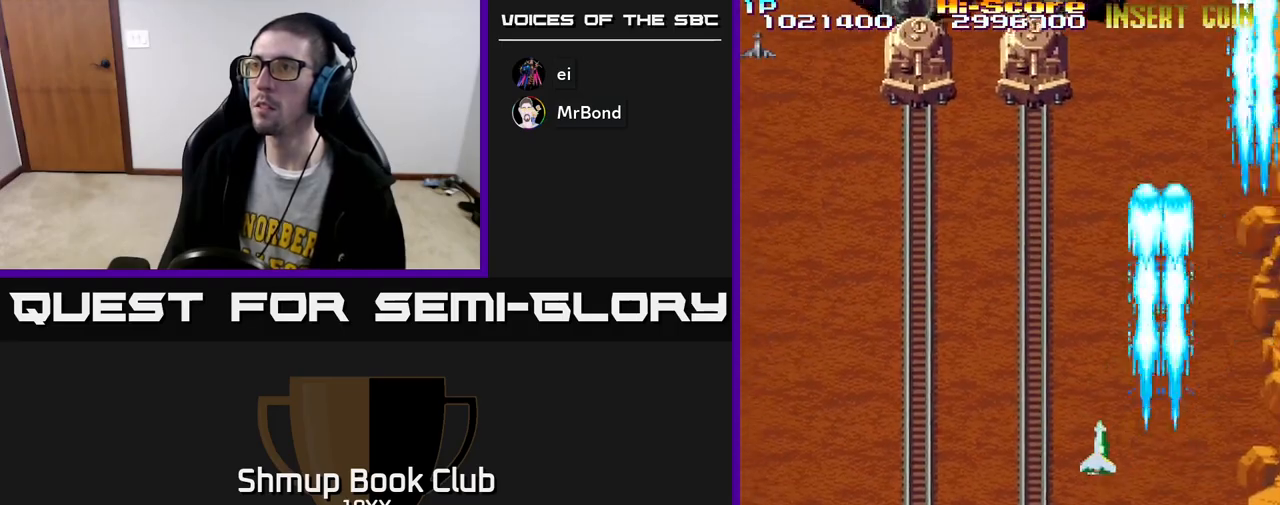
{"buttons": ["R2", "DPAD_UP"], "left_stick": "center", "right_stick": "center", "events": [[83, "A", "down"], [133, "DPAD_UP", "down"], [167, "DPAD_LEFT", "up"], [350, "A", "up"]]}
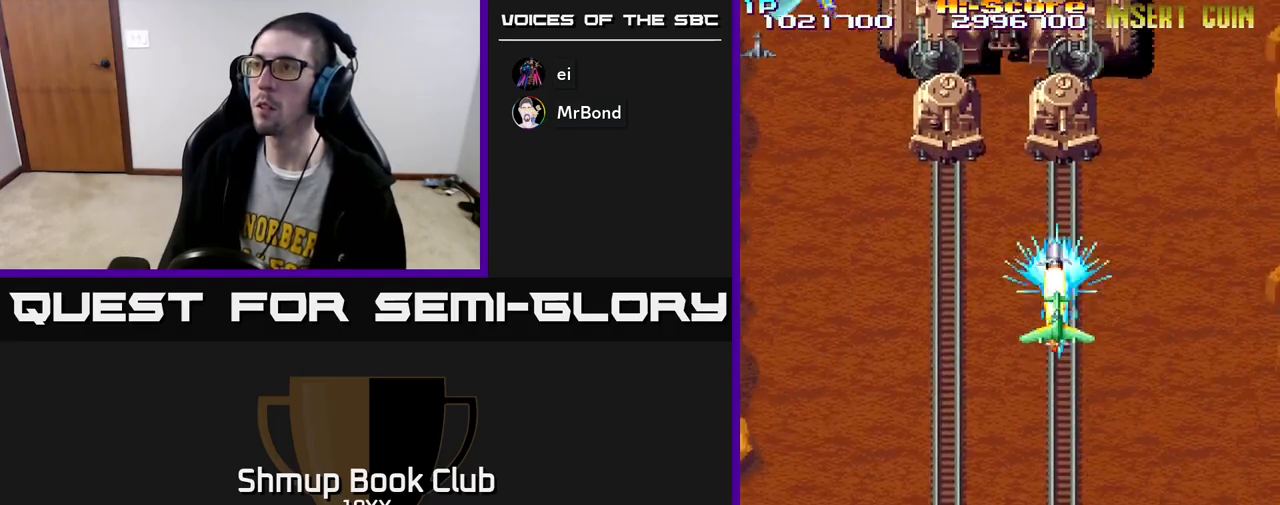
{"buttons": ["R2", "DPAD_DOWN"], "left_stick": "center", "right_stick": "center", "events": [[200, "DPAD_UP", "up"], [483, "DPAD_DOWN", "down"]]}
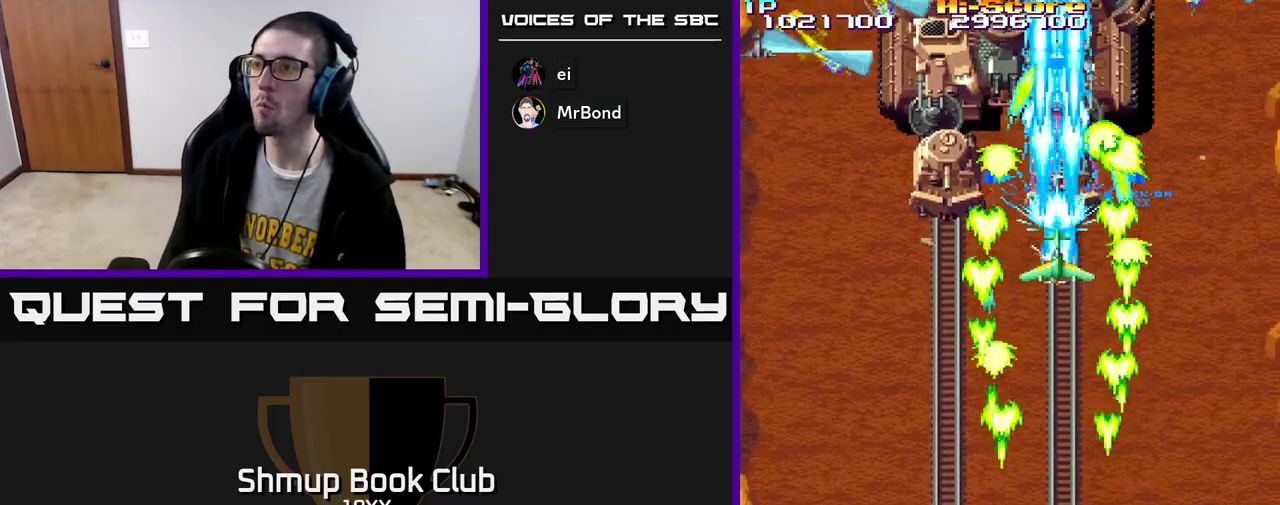
{"buttons": ["R2"], "left_stick": "center", "right_stick": "center", "events": [[50, "DPAD_DOWN", "up"], [317, "DPAD_DOWN", "down"], [367, "DPAD_DOWN", "up"]]}
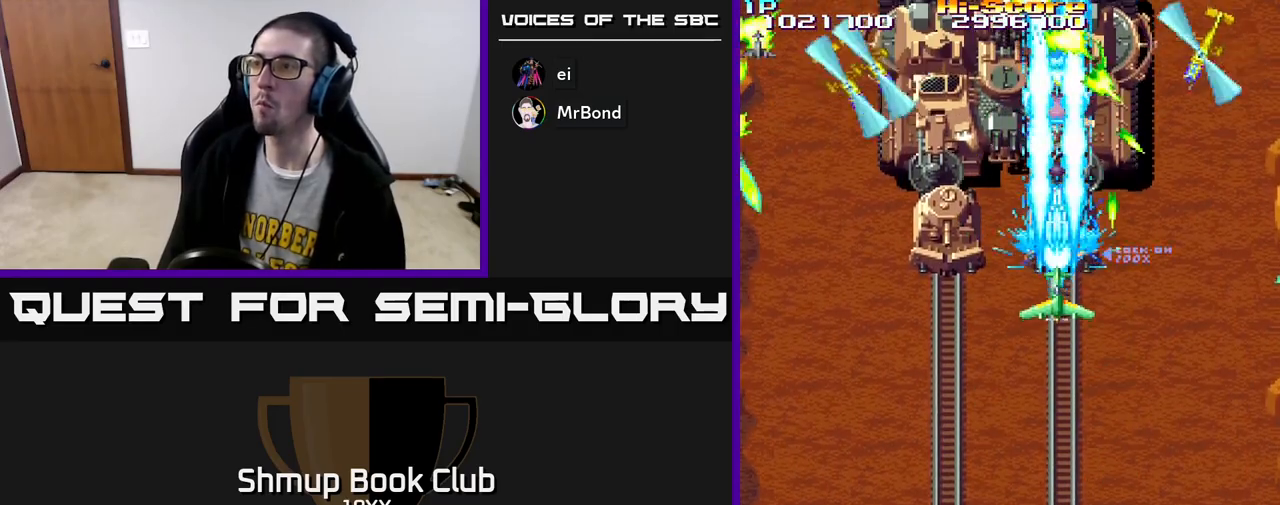
{"buttons": ["R2"], "left_stick": "center", "right_stick": "center", "events": [[33, "DPAD_DOWN", "down"], [100, "DPAD_DOWN", "up"], [233, "DPAD_DOWN", "down"], [283, "DPAD_DOWN", "up"], [400, "DPAD_DOWN", "down"], [450, "DPAD_DOWN", "up"]]}
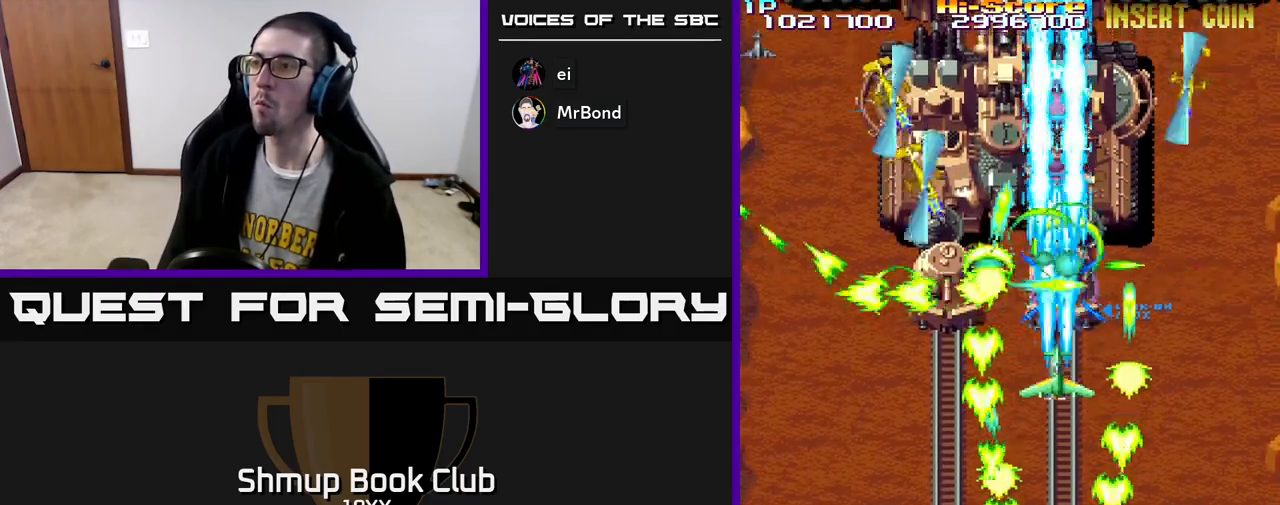
{"buttons": ["R2", "DPAD_DOWN"], "left_stick": "center", "right_stick": "center", "events": [[50, "DPAD_DOWN", "down"], [117, "DPAD_DOWN", "up"], [200, "DPAD_DOWN", "down"], [250, "DPAD_DOWN", "up"], [333, "DPAD_DOWN", "down"], [400, "DPAD_DOWN", "up"], [467, "DPAD_DOWN", "down"]]}
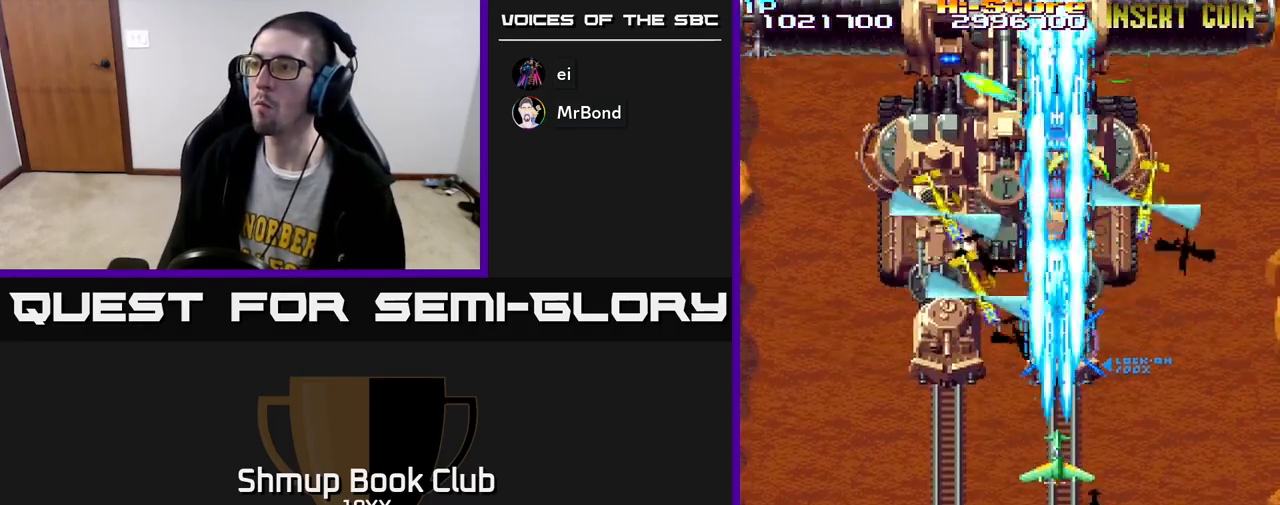
{"buttons": ["R2"], "left_stick": "center", "right_stick": "center", "events": [[50, "DPAD_DOWN", "up"], [117, "DPAD_DOWN", "down"], [183, "DPAD_DOWN", "up"], [267, "DPAD_DOWN", "down"], [333, "DPAD_DOWN", "up"], [400, "DPAD_DOWN", "down"], [467, "DPAD_DOWN", "up"]]}
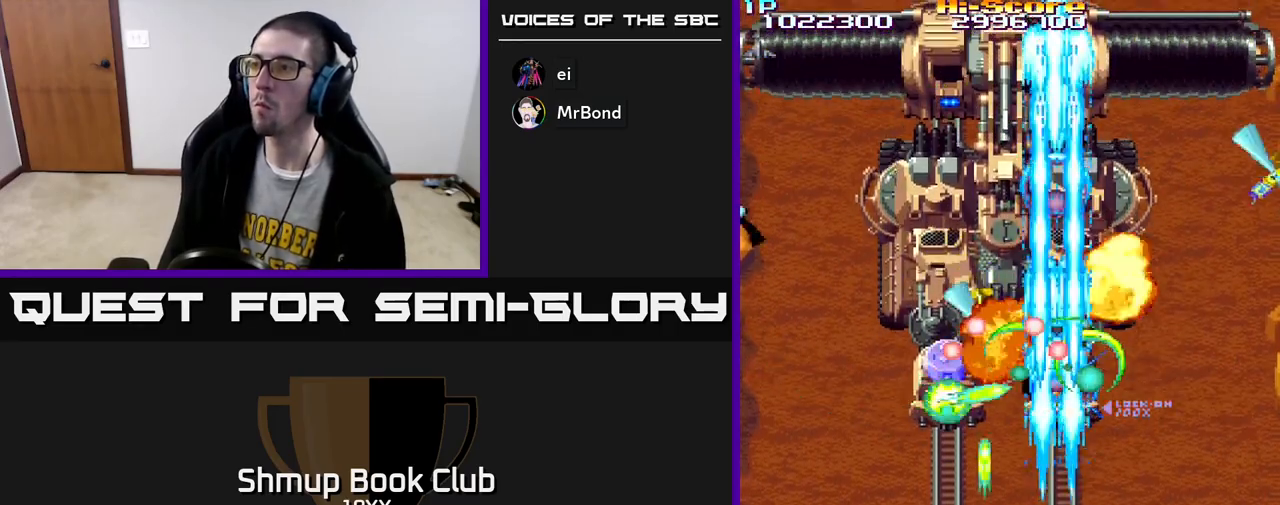
{"buttons": ["R2"], "left_stick": "center", "right_stick": "center", "events": [[50, "DPAD_DOWN", "down"], [117, "DPAD_DOWN", "up"], [217, "DPAD_DOWN", "down"], [267, "DPAD_DOWN", "up"], [367, "DPAD_DOWN", "down"], [483, "DPAD_DOWN", "up"]]}
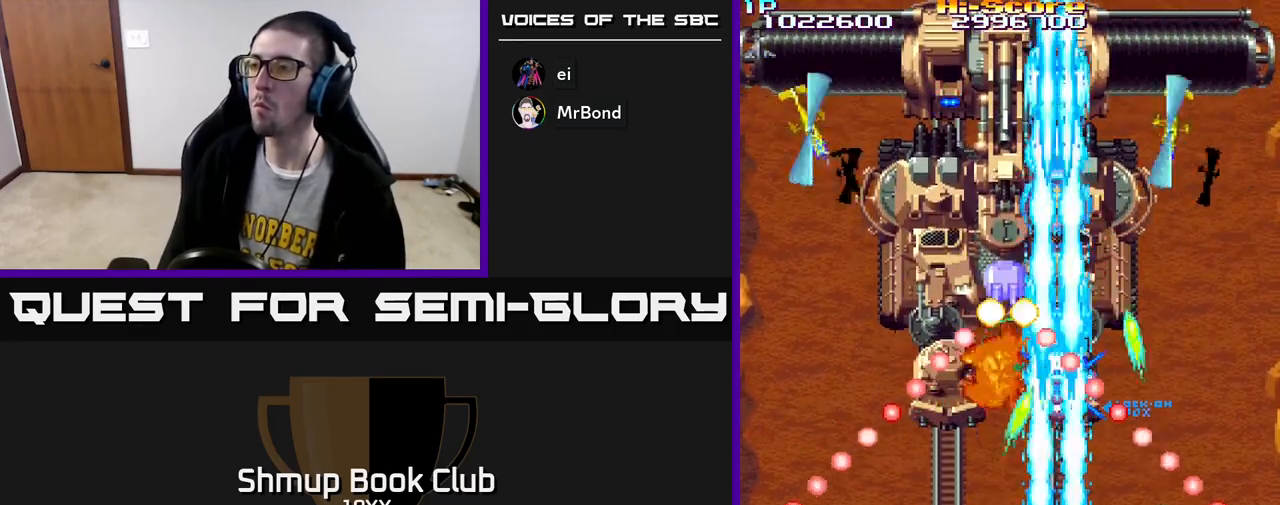
{"buttons": ["R2"], "left_stick": "center", "right_stick": "center", "events": []}
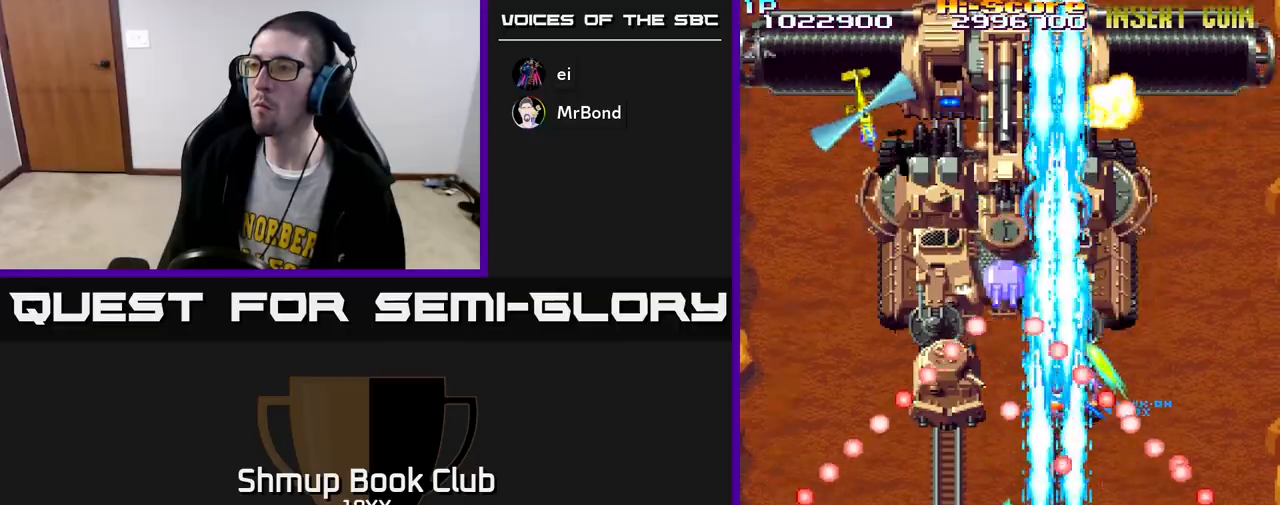
{"buttons": ["R2"], "left_stick": "center", "right_stick": "center", "events": []}
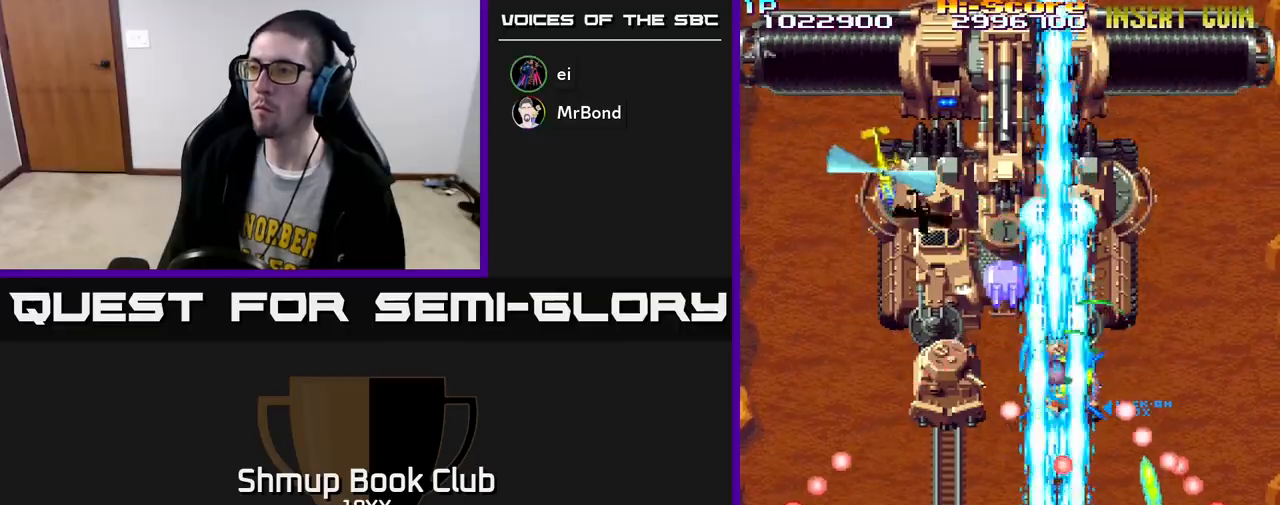
{"buttons": ["R2", "DPAD_UP"], "left_stick": "center", "right_stick": "center", "events": [[133, "DPAD_LEFT", "down"], [183, "DPAD_UP", "down"], [450, "DPAD_LEFT", "up"]]}
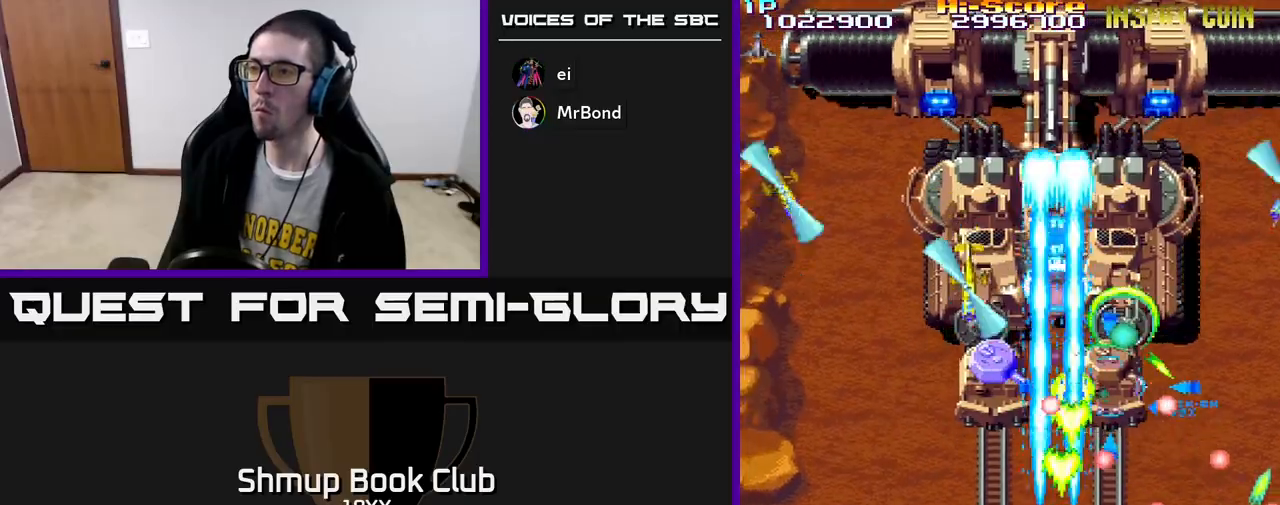
{"buttons": ["R2", "DPAD_DOWN"], "left_stick": "center", "right_stick": "center", "events": [[17, "DPAD_UP", "up"], [417, "DPAD_DOWN", "down"]]}
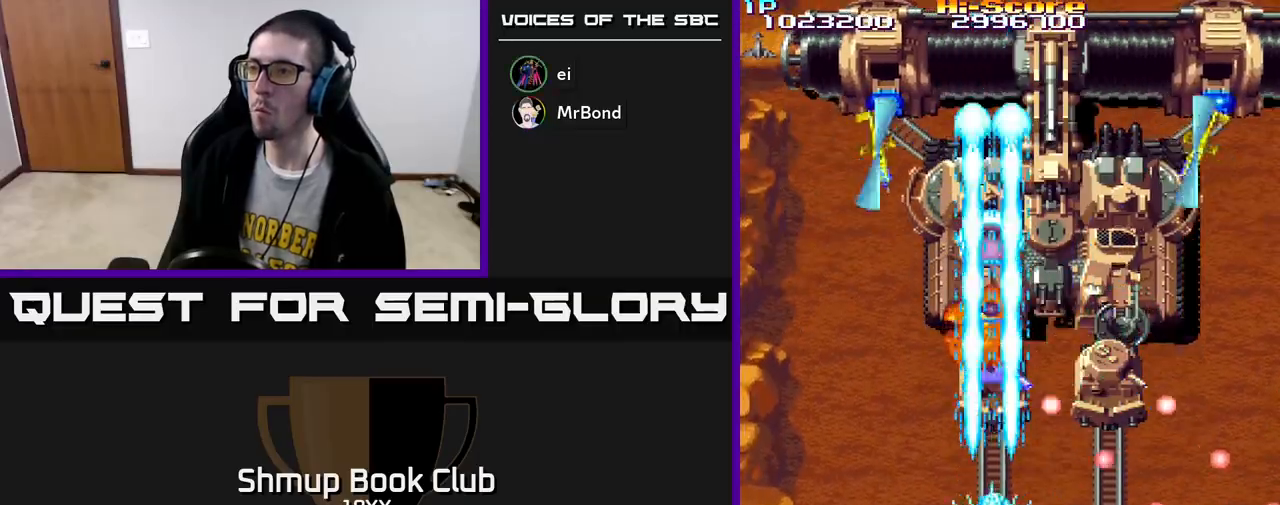
{"buttons": ["A", "R2", "DPAD_UP"], "left_stick": "center", "right_stick": "center", "events": [[167, "DPAD_DOWN", "up"], [233, "DPAD_LEFT", "down"], [267, "DPAD_UP", "down"], [317, "DPAD_LEFT", "up"], [400, "A", "down"], [400, "DPAD_RIGHT", "down"], [450, "DPAD_RIGHT", "up"]]}
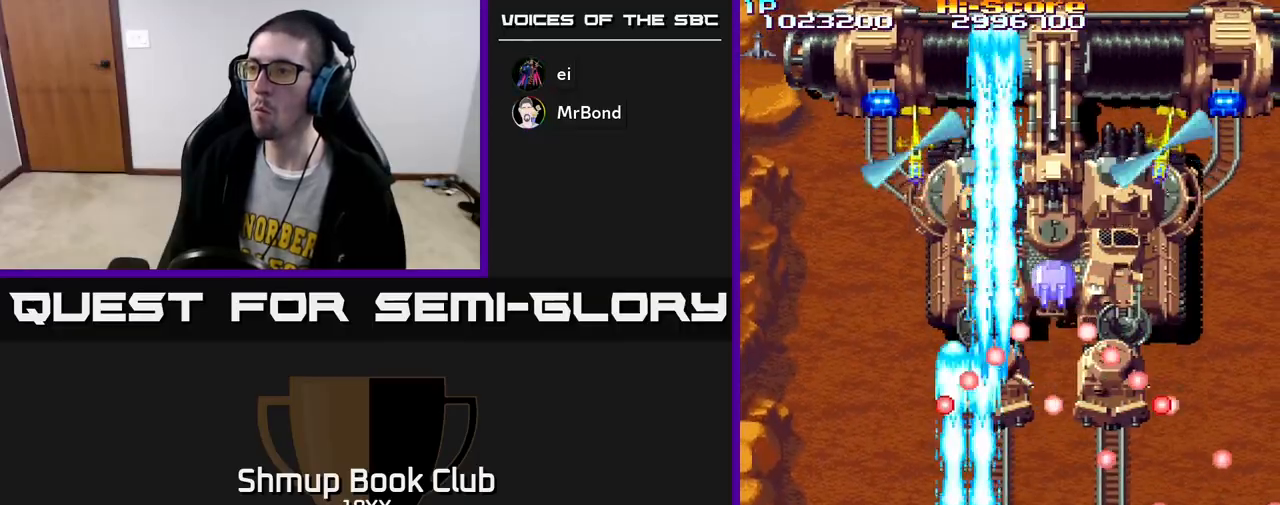
{"buttons": ["R2"], "left_stick": "center", "right_stick": "center", "events": [[117, "DPAD_UP", "up"], [133, "A", "up"], [150, "DPAD_DOWN", "down"], [317, "DPAD_DOWN", "up"]]}
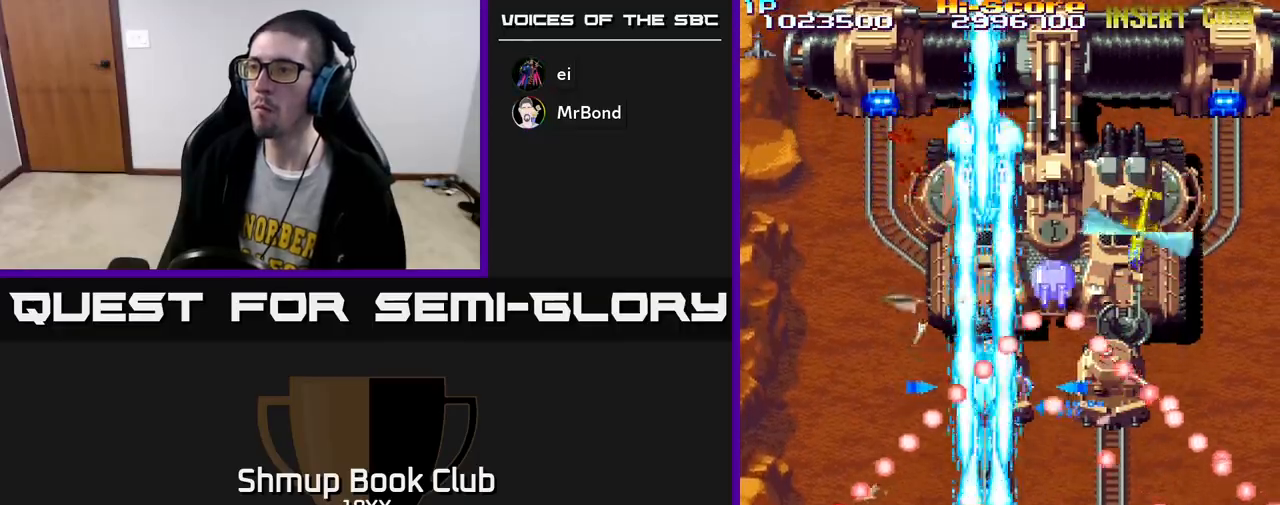
{"buttons": ["R2", "DPAD_RIGHT"], "left_stick": "center", "right_stick": "center", "events": [[333, "DPAD_RIGHT", "down"]]}
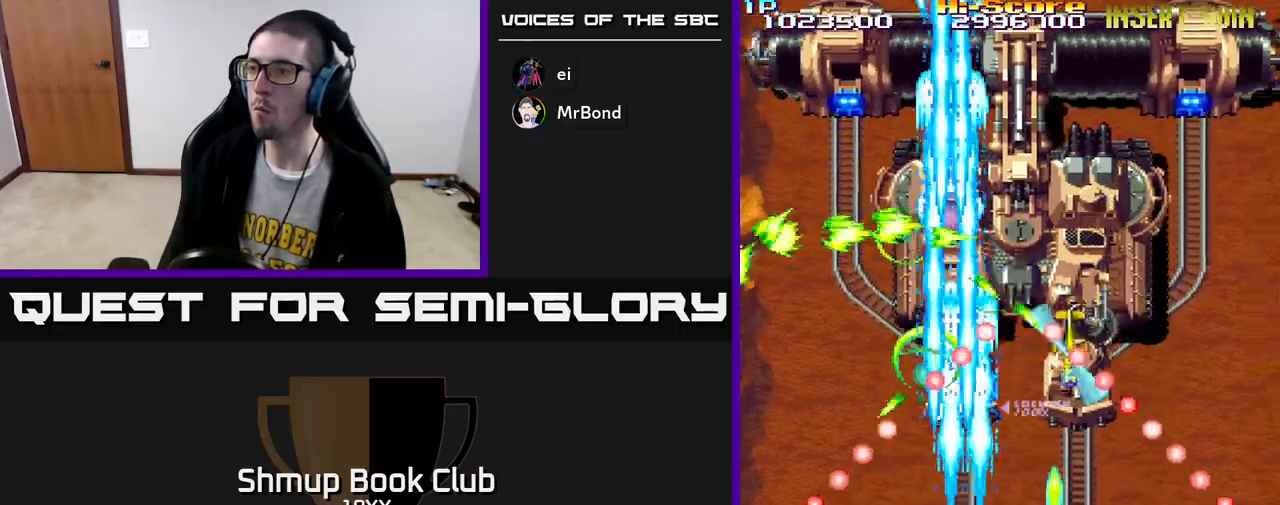
{"buttons": ["R2", "DPAD_RIGHT"], "left_stick": "center", "right_stick": "center", "events": [[17, "DPAD_DOWN", "down"], [133, "DPAD_RIGHT", "up"], [183, "DPAD_LEFT", "down"], [250, "DPAD_DOWN", "up"], [267, "DPAD_LEFT", "up"], [467, "DPAD_RIGHT", "down"]]}
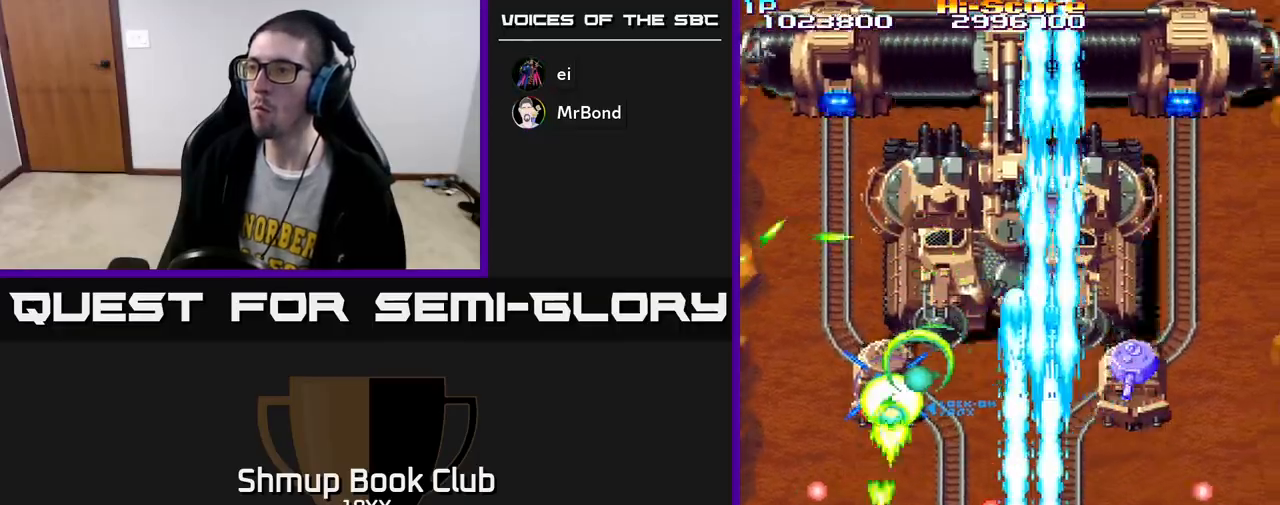
{"buttons": ["R2", "DPAD_UP"], "left_stick": "center", "right_stick": "center", "events": [[83, "DPAD_DOWN", "down"], [233, "DPAD_DOWN", "up"], [400, "DPAD_RIGHT", "up"], [433, "DPAD_UP", "down"]]}
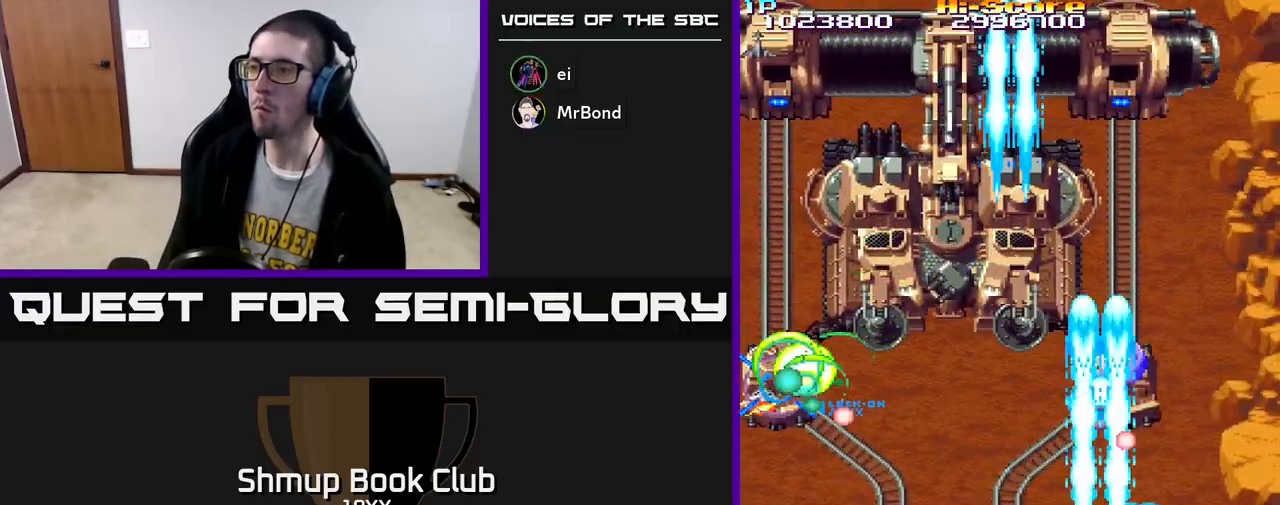
{"buttons": ["R2", "DPAD_UP"], "left_stick": "center", "right_stick": "center", "events": [[33, "DPAD_UP", "up"], [50, "DPAD_RIGHT", "down"], [133, "DPAD_RIGHT", "up"], [283, "DPAD_DOWN", "down"], [367, "DPAD_DOWN", "up"], [417, "DPAD_UP", "down"]]}
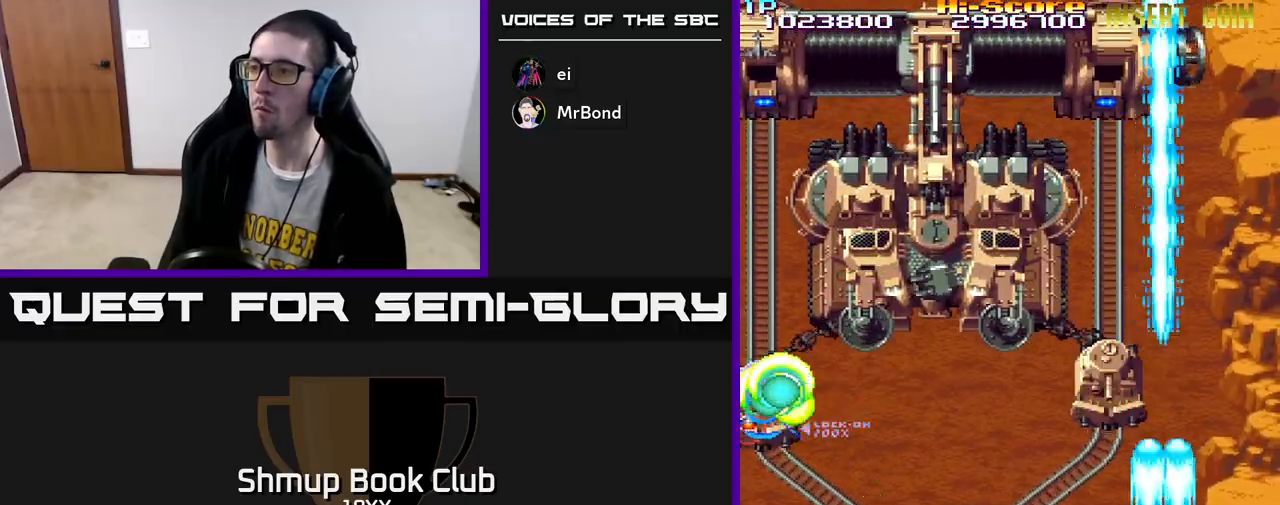
{"buttons": ["R2", "DPAD_DOWN", "DPAD_RIGHT"], "left_stick": "center", "right_stick": "center", "events": [[33, "DPAD_LEFT", "down"], [150, "DPAD_LEFT", "up"], [233, "DPAD_UP", "up"], [383, "DPAD_DOWN", "down"], [483, "DPAD_RIGHT", "down"]]}
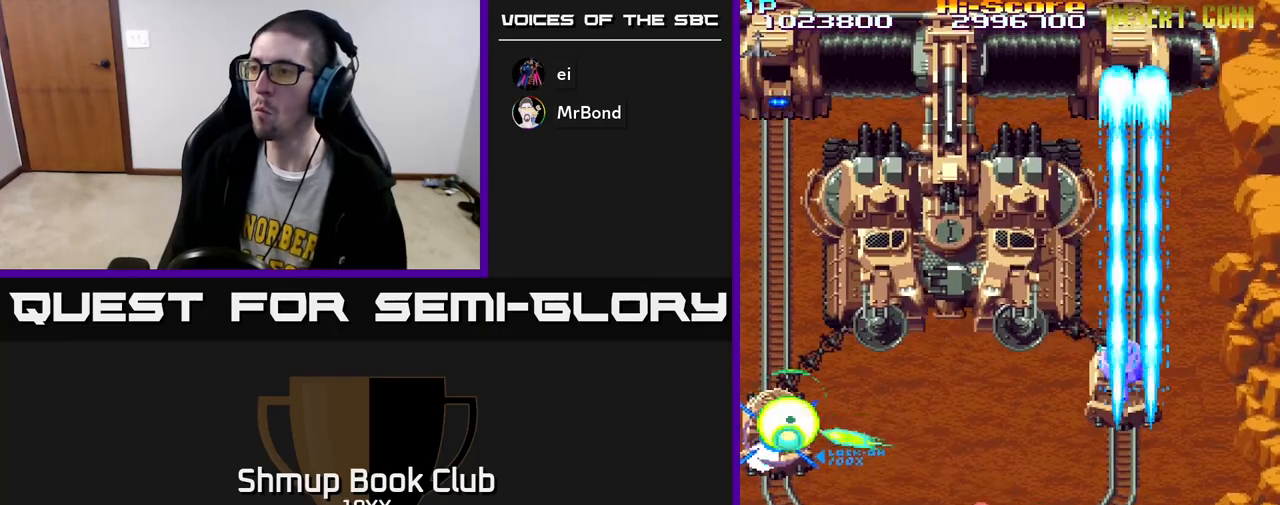
{"buttons": ["R2", "DPAD_UP"], "left_stick": "center", "right_stick": "center", "events": [[233, "DPAD_DOWN", "up"], [250, "DPAD_RIGHT", "up"], [250, "DPAD_UP", "down"]]}
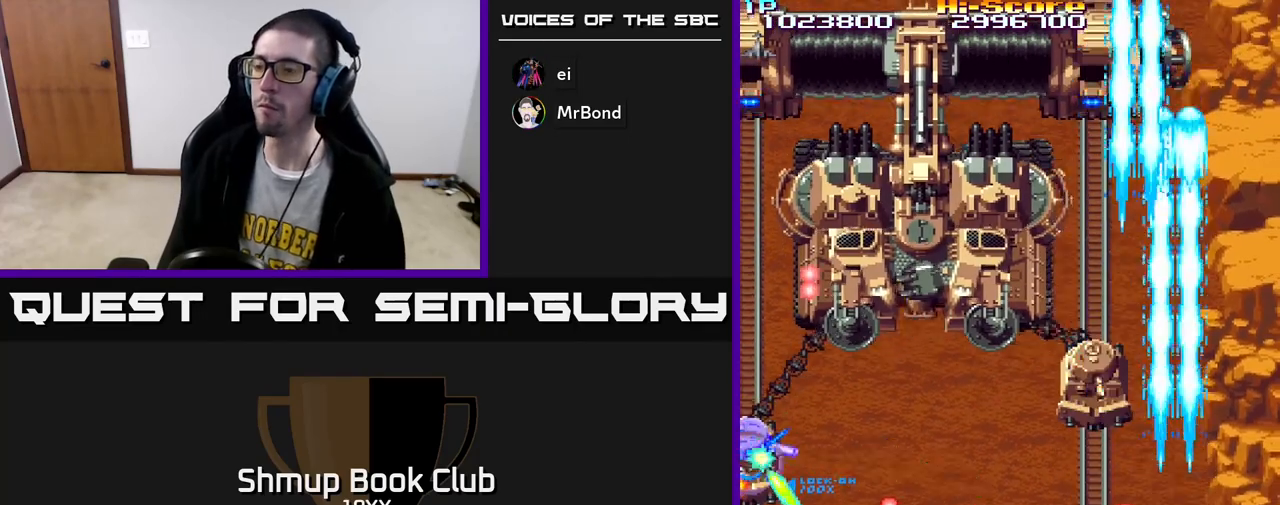
{"buttons": ["R2", "DPAD_DOWN"], "left_stick": "center", "right_stick": "center", "events": [[33, "DPAD_LEFT", "down"], [83, "DPAD_UP", "up"], [117, "DPAD_DOWN", "down"], [400, "DPAD_LEFT", "up"]]}
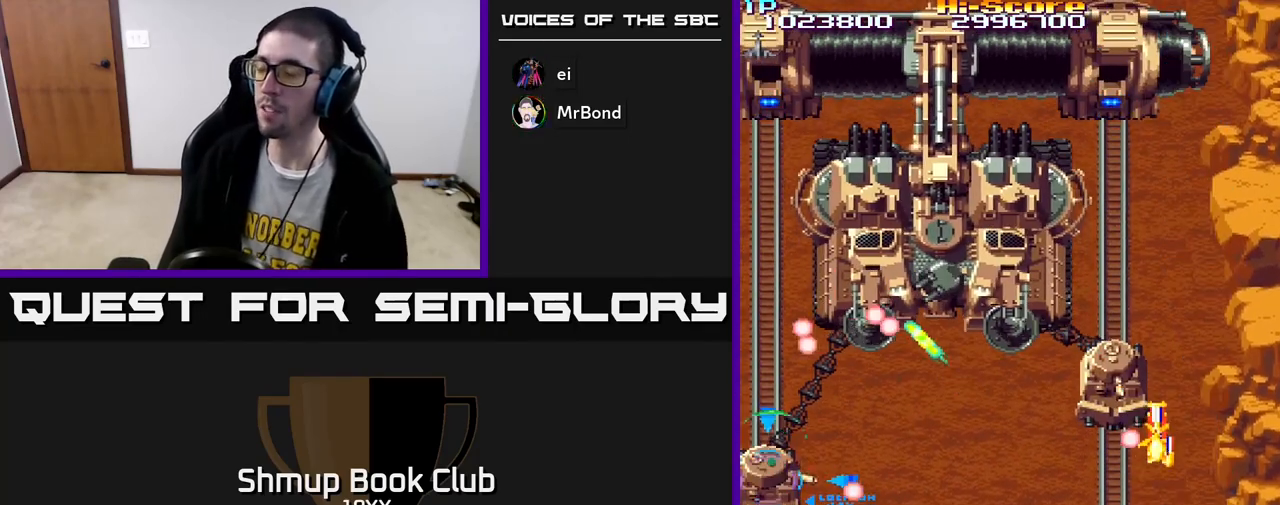
{"buttons": ["R2", "DPAD_UP", "DPAD_RIGHT"], "left_stick": "center", "right_stick": "center", "events": [[50, "DPAD_DOWN", "up"], [250, "DPAD_UP", "down"], [283, "DPAD_RIGHT", "down"]]}
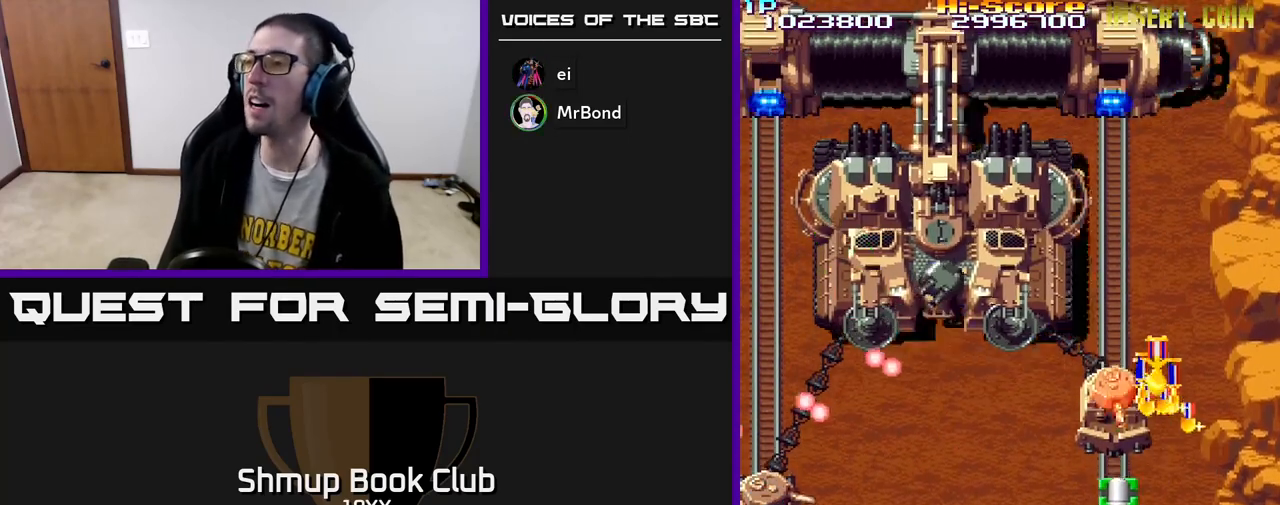
{"buttons": ["R2", "DPAD_UP", "DPAD_RIGHT"], "left_stick": "center", "right_stick": "center", "events": []}
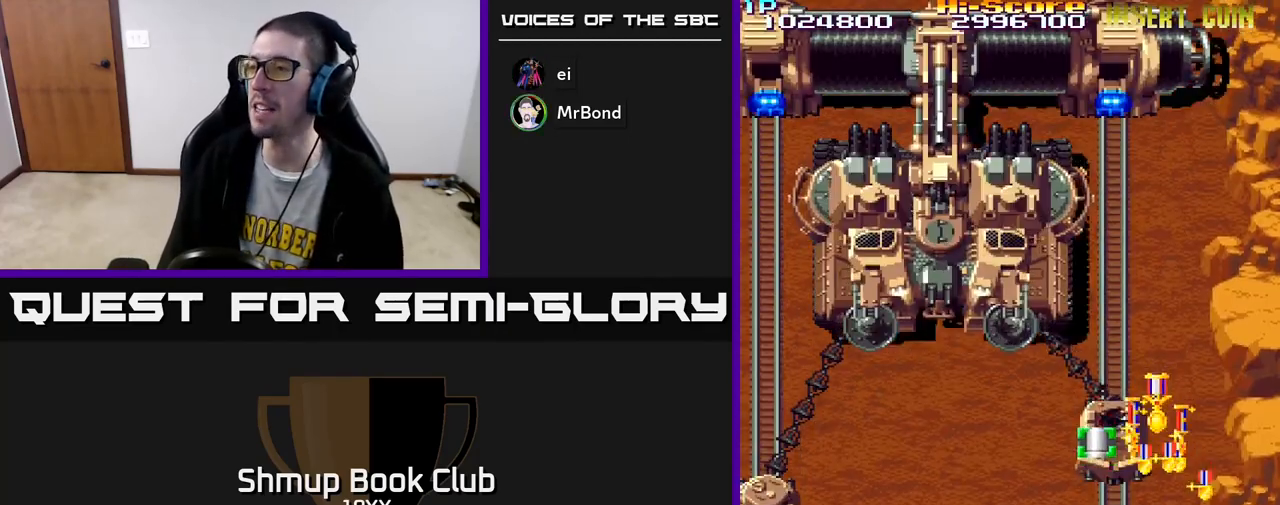
{"buttons": ["R2", "DPAD_DOWN", "DPAD_RIGHT"], "left_stick": "center", "right_stick": "center", "events": [[117, "DPAD_UP", "up"], [483, "DPAD_DOWN", "down"]]}
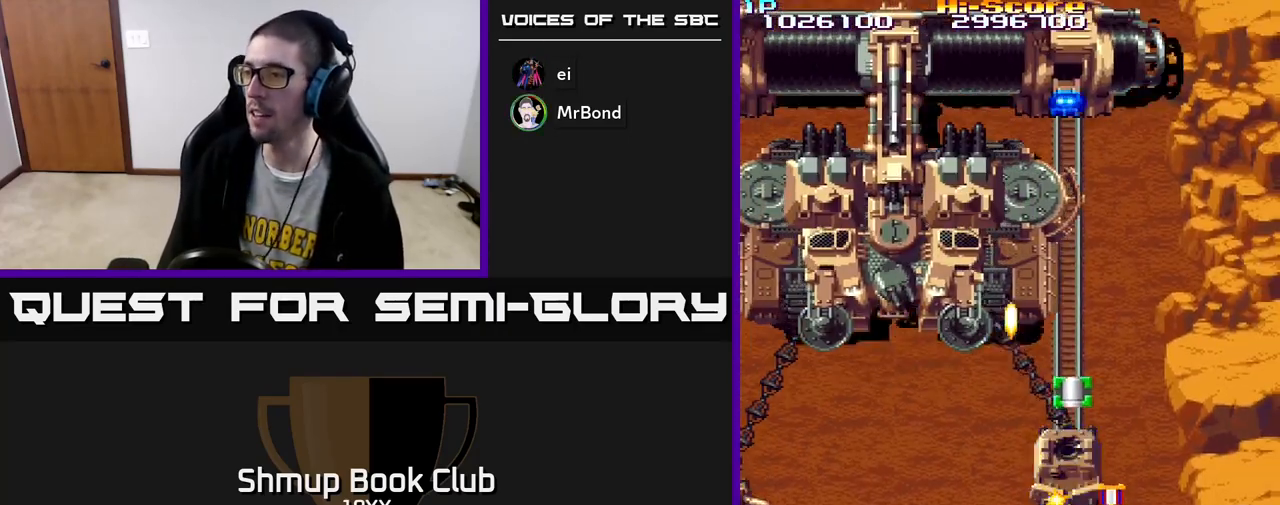
{"buttons": ["R2", "DPAD_LEFT"], "left_stick": "center", "right_stick": "center", "events": [[283, "DPAD_RIGHT", "up"], [417, "DPAD_LEFT", "down"], [483, "DPAD_DOWN", "up"]]}
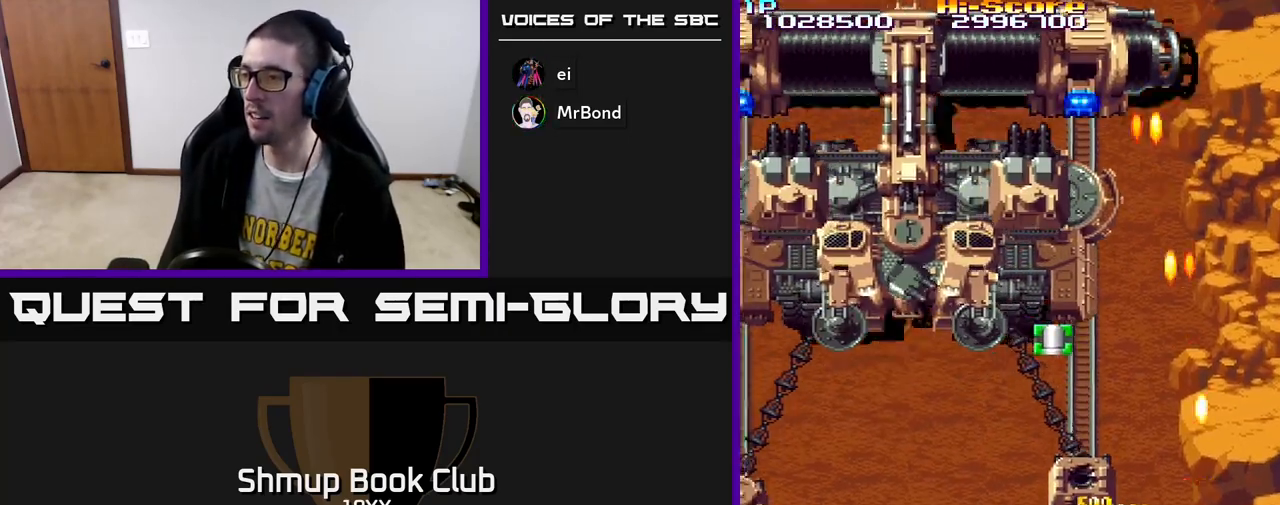
{"buttons": ["R2", "DPAD_UP"], "left_stick": "center", "right_stick": "center", "events": [[50, "DPAD_UP", "down"], [267, "DPAD_LEFT", "up"]]}